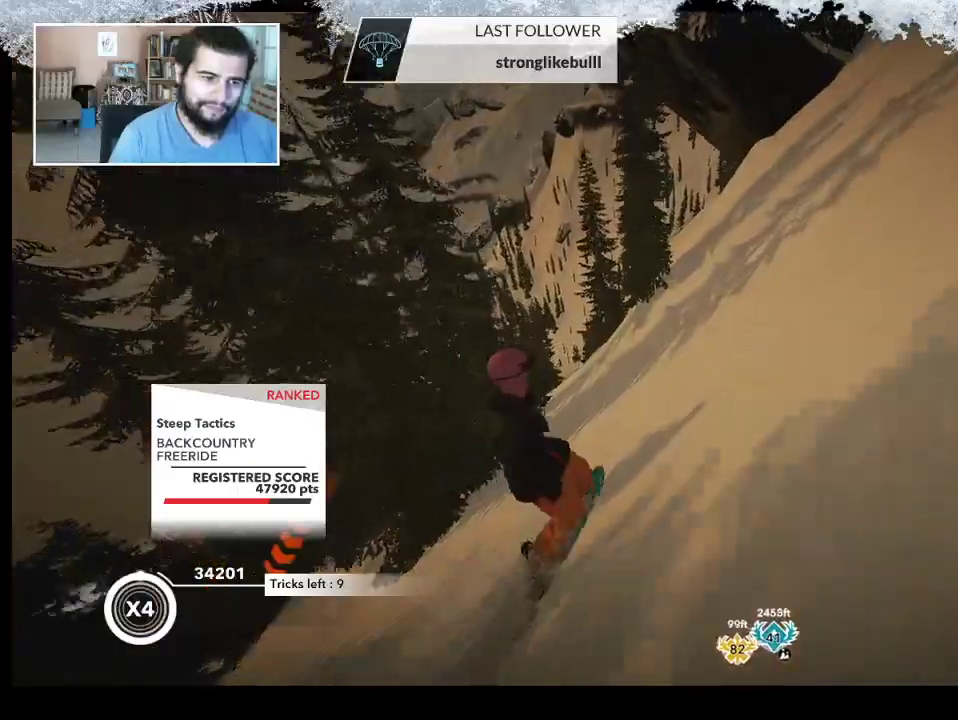
Gameplay with a controller (PlayStation layout); each line is a JSON object with the inputs held at the frame after it. "events" lists button and stick changes between this image and that frame as [ms after this image, input, new state], when the widget could be followed in between.
{"buttons": [], "left_stick": "up", "right_stick": "center", "events": [[100, "right_stick", "center"]]}
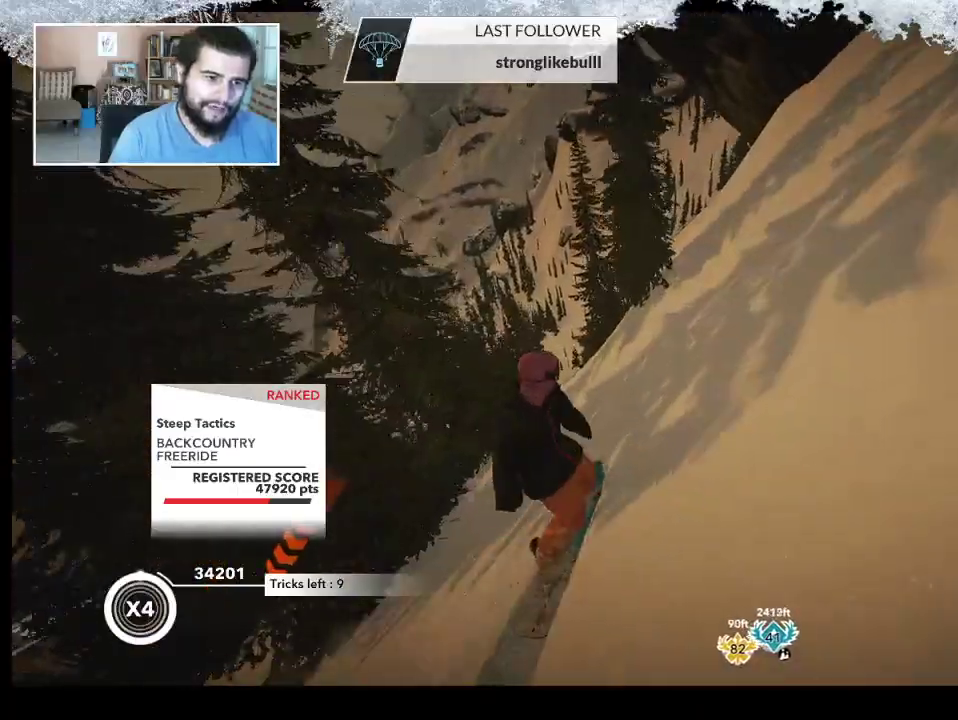
{"buttons": [], "left_stick": "up-left", "right_stick": "center", "events": [[200, "left_stick", "up-left"]]}
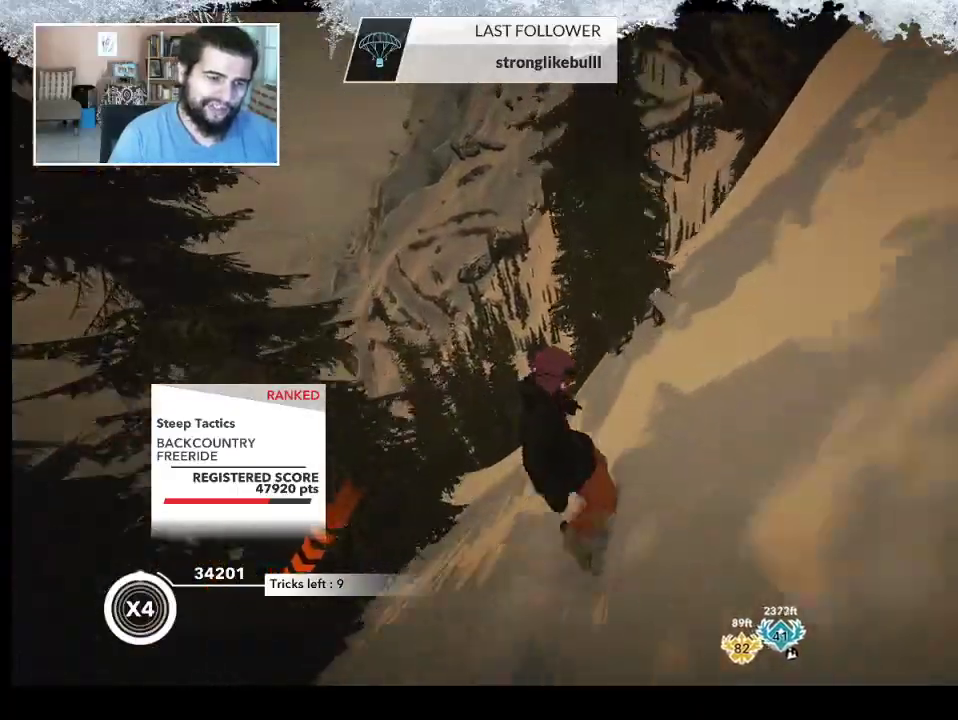
{"buttons": [], "left_stick": "center", "right_stick": "center", "events": [[433, "left_stick", "center"]]}
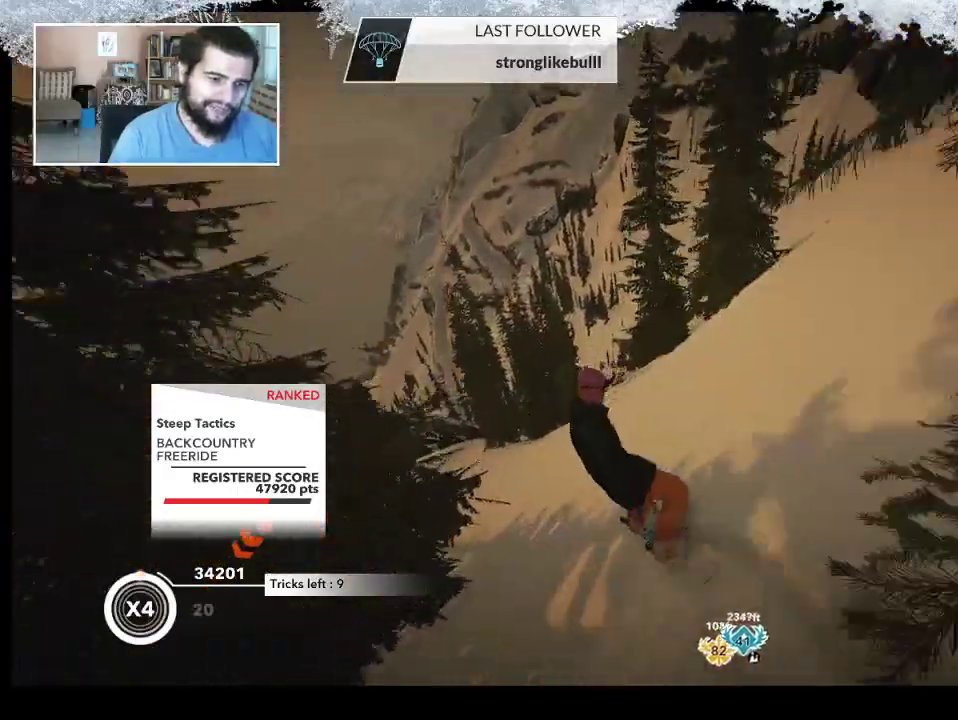
{"buttons": [], "left_stick": "up-left", "right_stick": "center", "events": [[233, "left_stick", "up-left"]]}
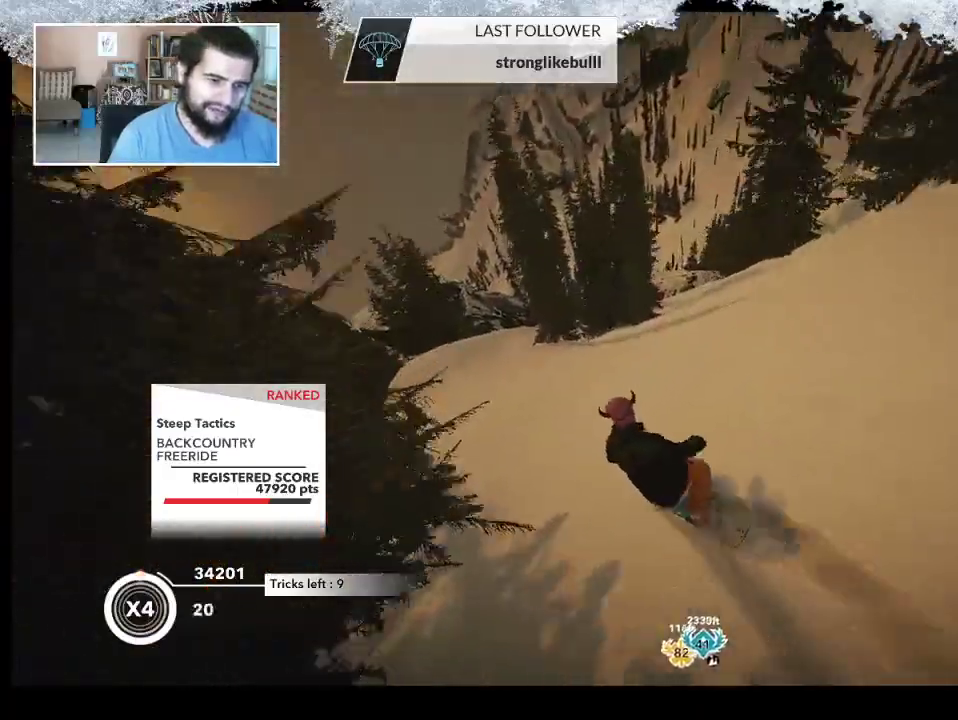
{"buttons": [], "left_stick": "up", "right_stick": "center", "events": [[33, "left_stick", "up"]]}
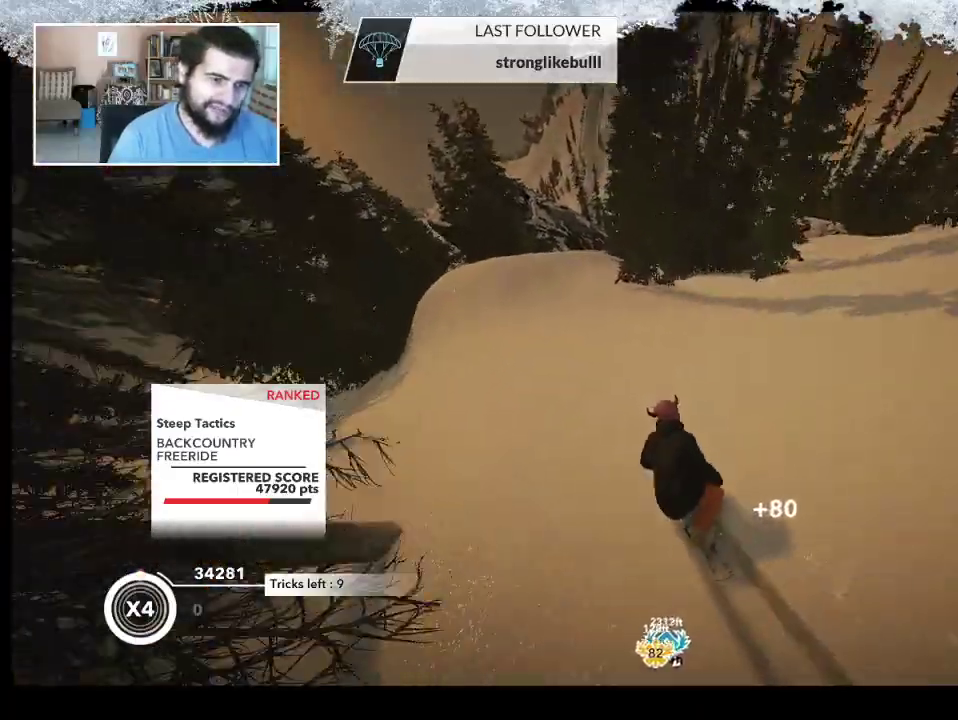
{"buttons": ["R2"], "left_stick": "center", "right_stick": "center", "events": [[33, "left_stick", "center"], [200, "R2", "down"]]}
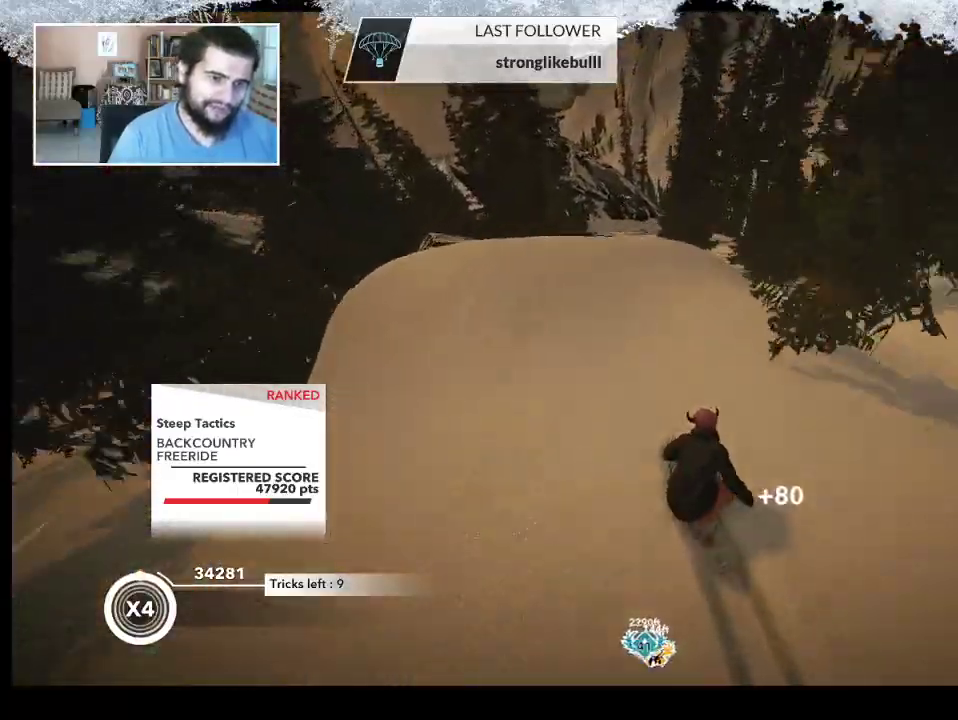
{"buttons": ["L2"], "left_stick": "down-left", "right_stick": "right", "events": [[300, "L2", "down"], [300, "R2", "up"], [300, "left_stick", "down-right"], [467, "right_stick", "right"], [500, "left_stick", "down-left"]]}
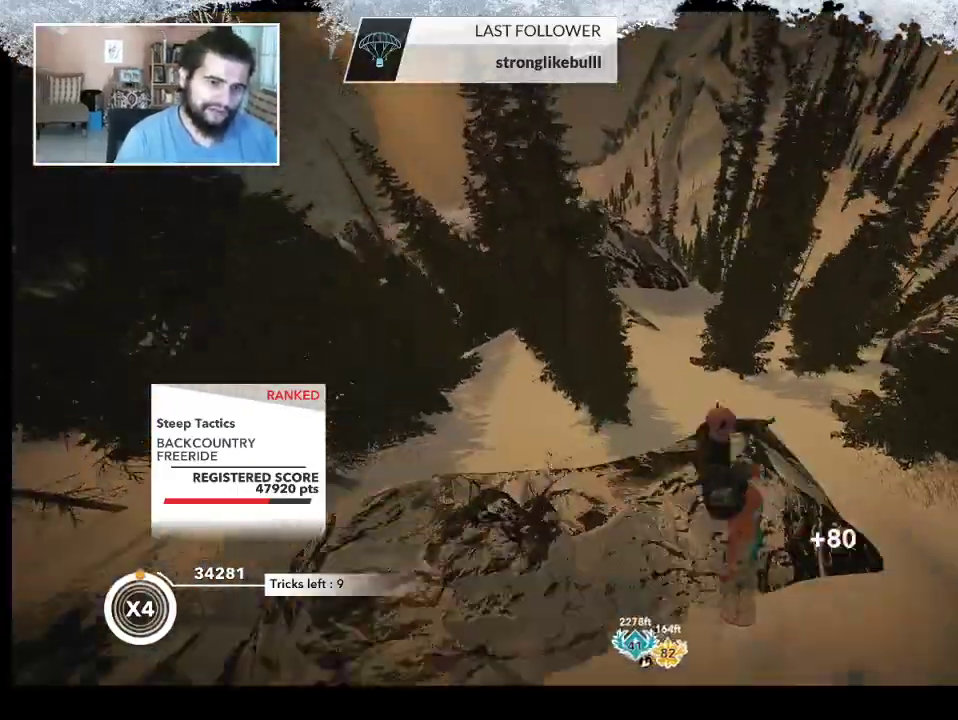
{"buttons": ["L2"], "left_stick": "center", "right_stick": "right", "events": [[100, "left_stick", "left"], [400, "left_stick", "center"]]}
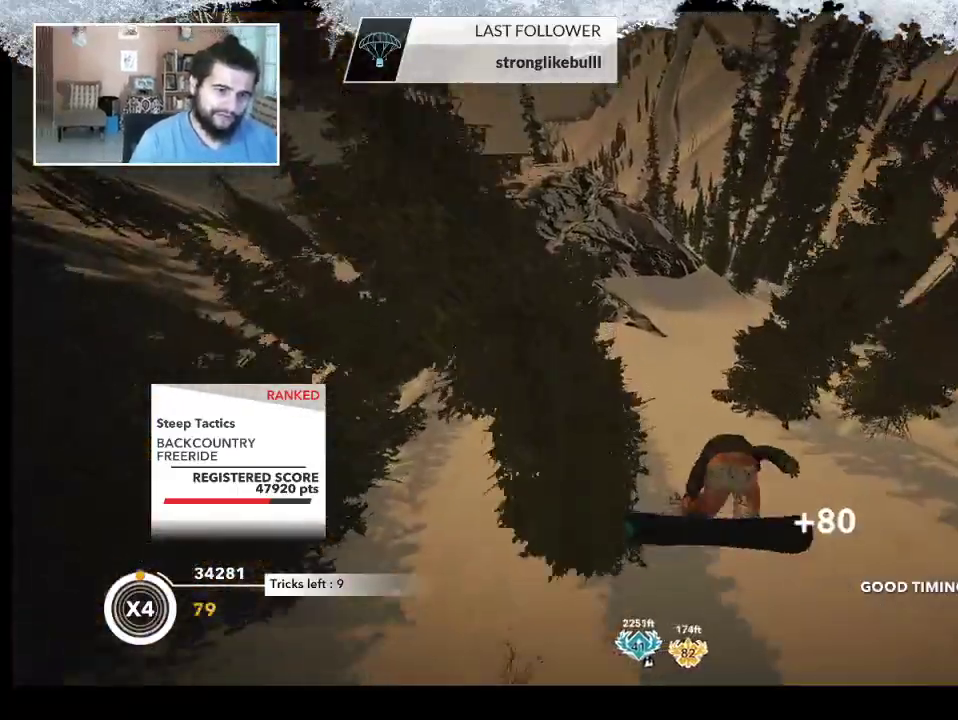
{"buttons": [], "left_stick": "center", "right_stick": "right", "events": [[500, "L2", "up"]]}
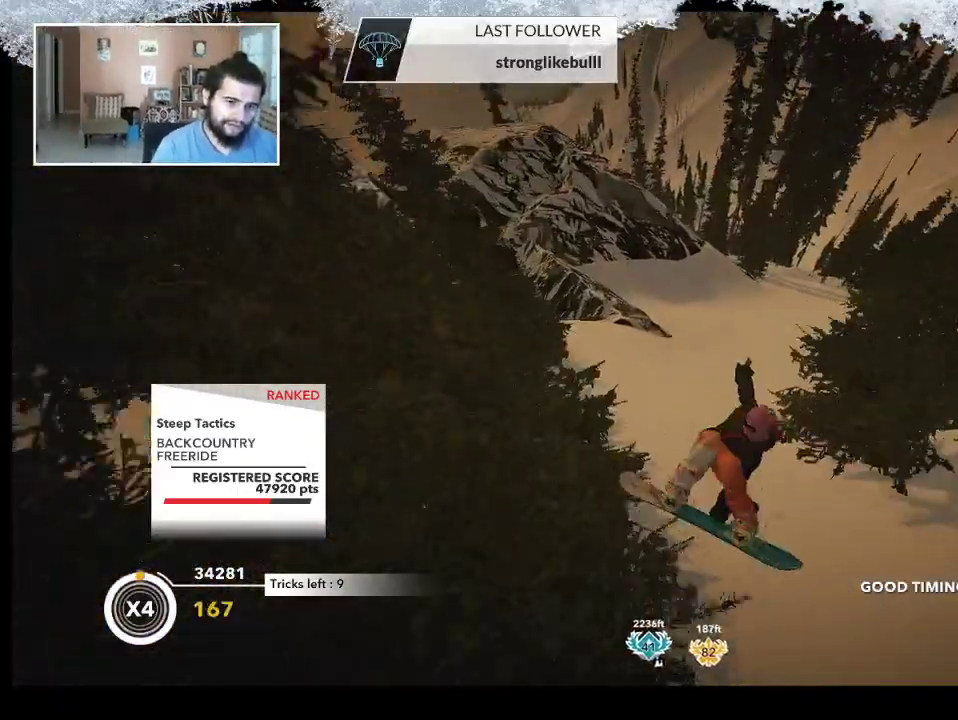
{"buttons": [], "left_stick": "right", "right_stick": "center", "events": [[67, "right_stick", "center"], [367, "left_stick", "right"]]}
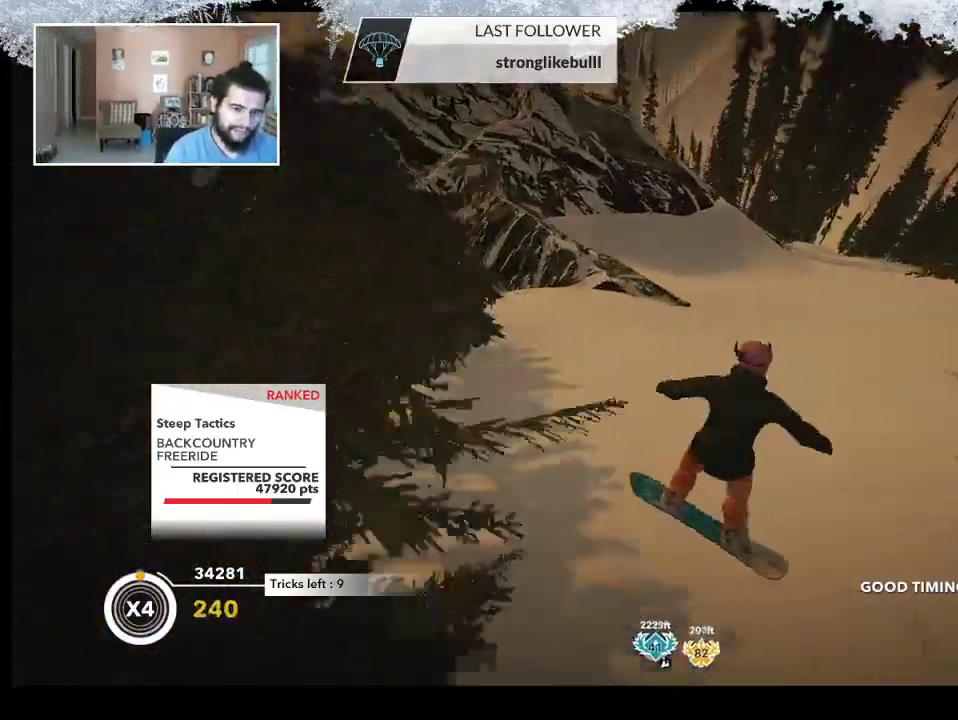
{"buttons": [], "left_stick": "right", "right_stick": "center", "events": []}
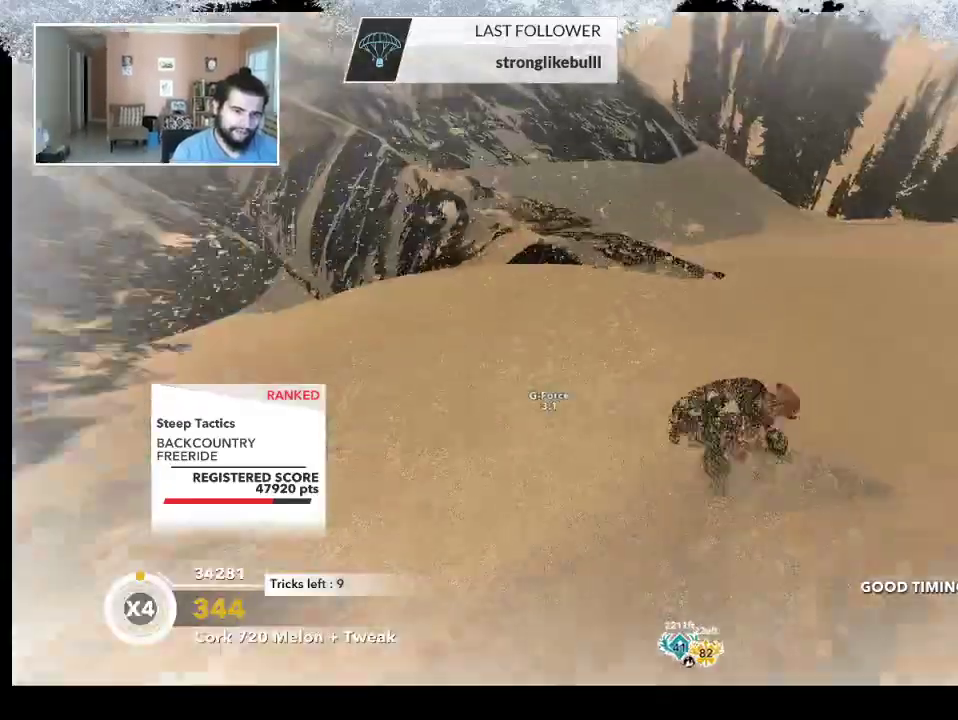
{"buttons": [], "left_stick": "left", "right_stick": "center", "events": [[133, "left_stick", "center"], [300, "left_stick", "left"]]}
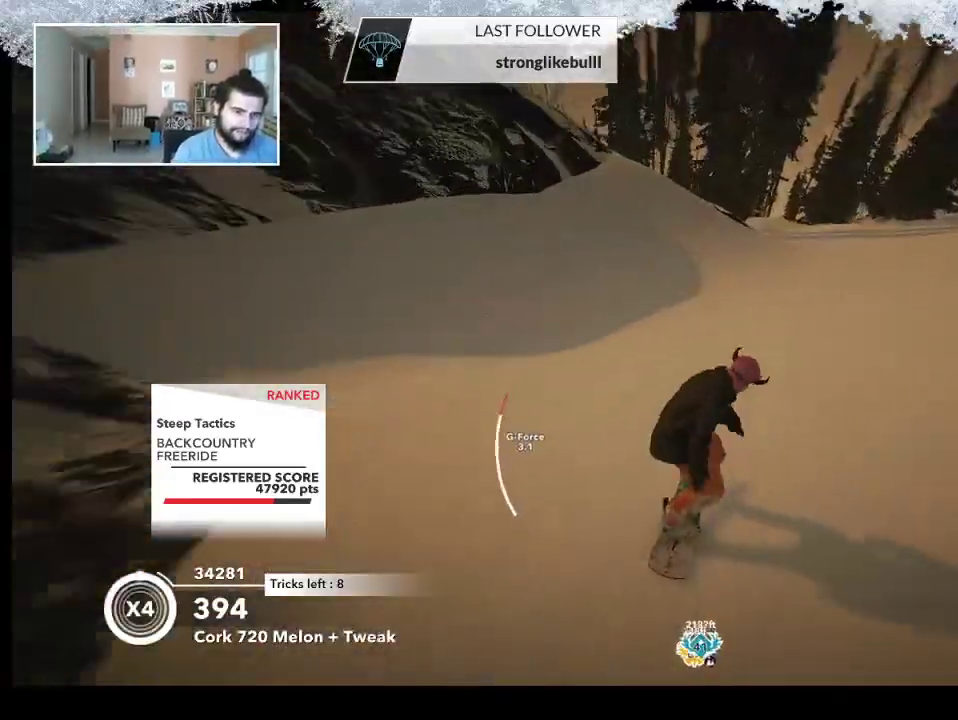
{"buttons": [], "left_stick": "left", "right_stick": "center", "events": []}
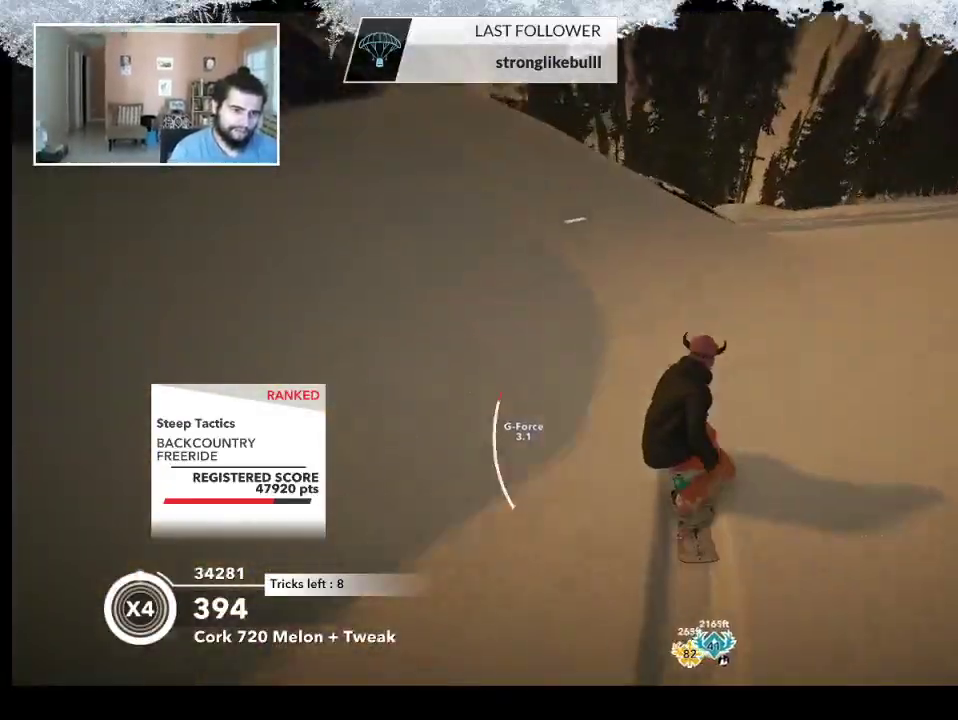
{"buttons": ["R2"], "left_stick": "down-left", "right_stick": "center", "events": [[133, "R2", "down"], [500, "left_stick", "down-left"]]}
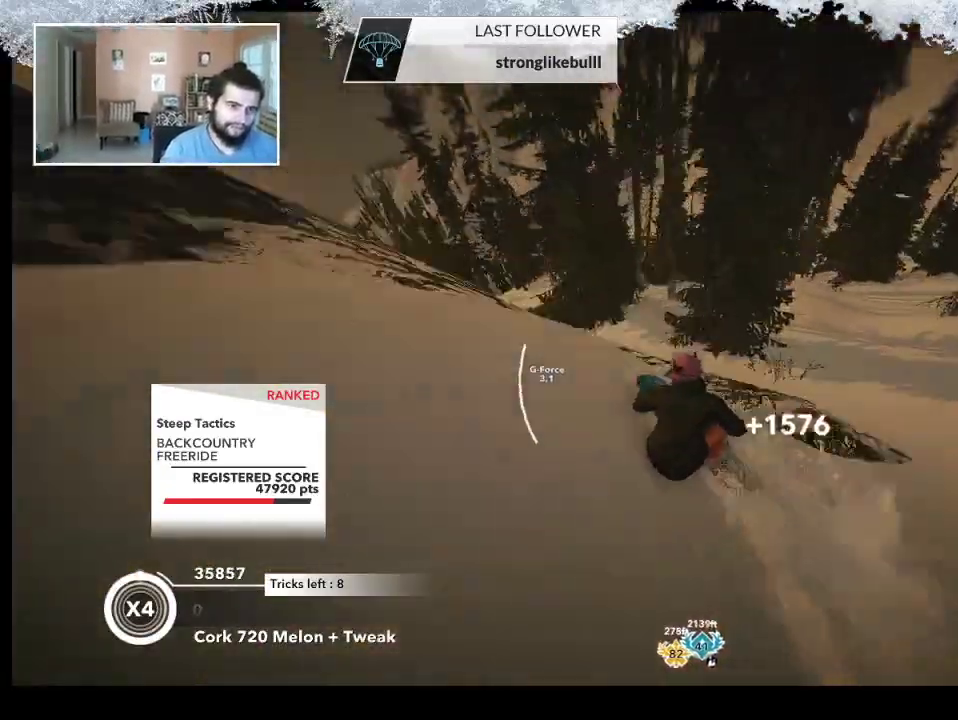
{"buttons": ["L2"], "left_stick": "down-left", "right_stick": "down-right", "events": [[33, "L2", "down"], [33, "R2", "up"], [67, "right_stick", "down-left"], [300, "right_stick", "down"], [400, "right_stick", "down-right"]]}
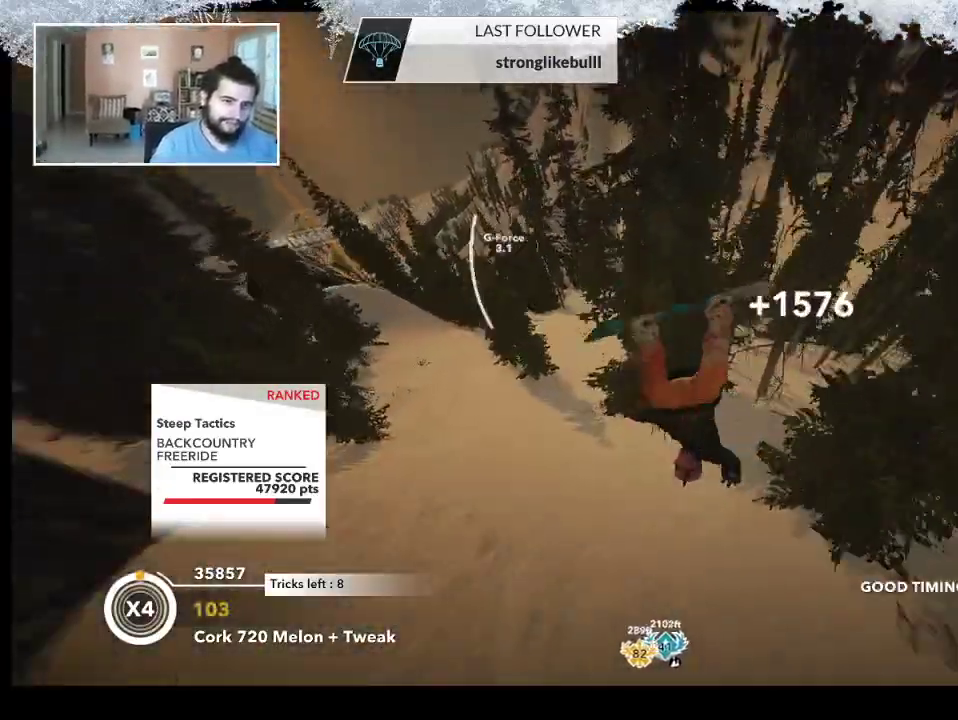
{"buttons": ["L2"], "left_stick": "center", "right_stick": "up", "events": [[167, "left_stick", "left"], [167, "right_stick", "up-right"], [233, "right_stick", "up"], [267, "left_stick", "center"]]}
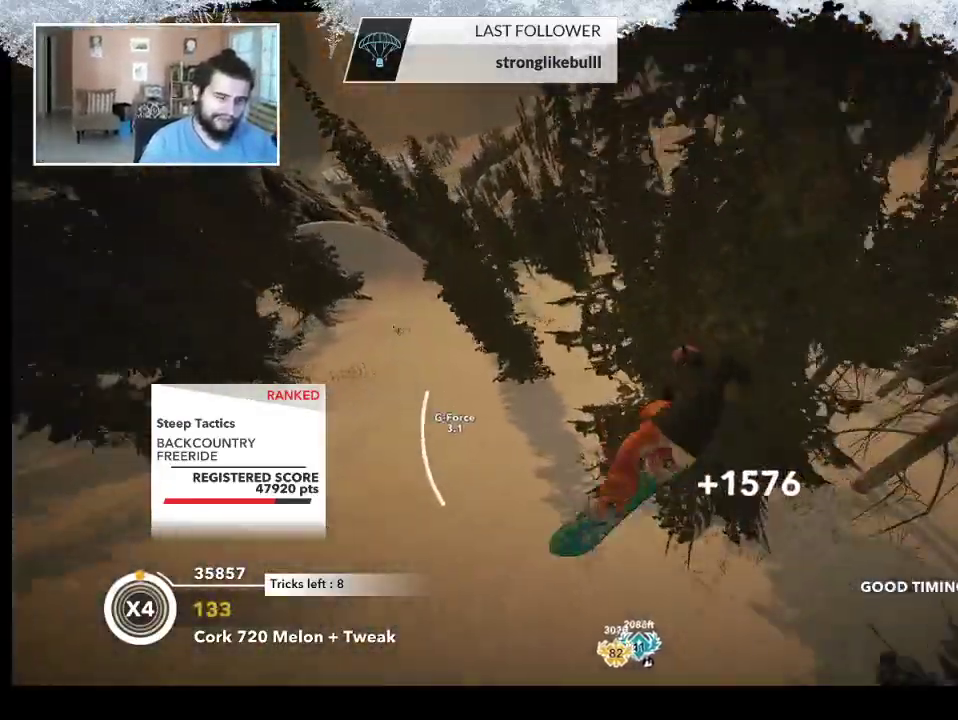
{"buttons": [], "left_stick": "center", "right_stick": "center", "events": [[367, "L2", "up"], [433, "right_stick", "center"]]}
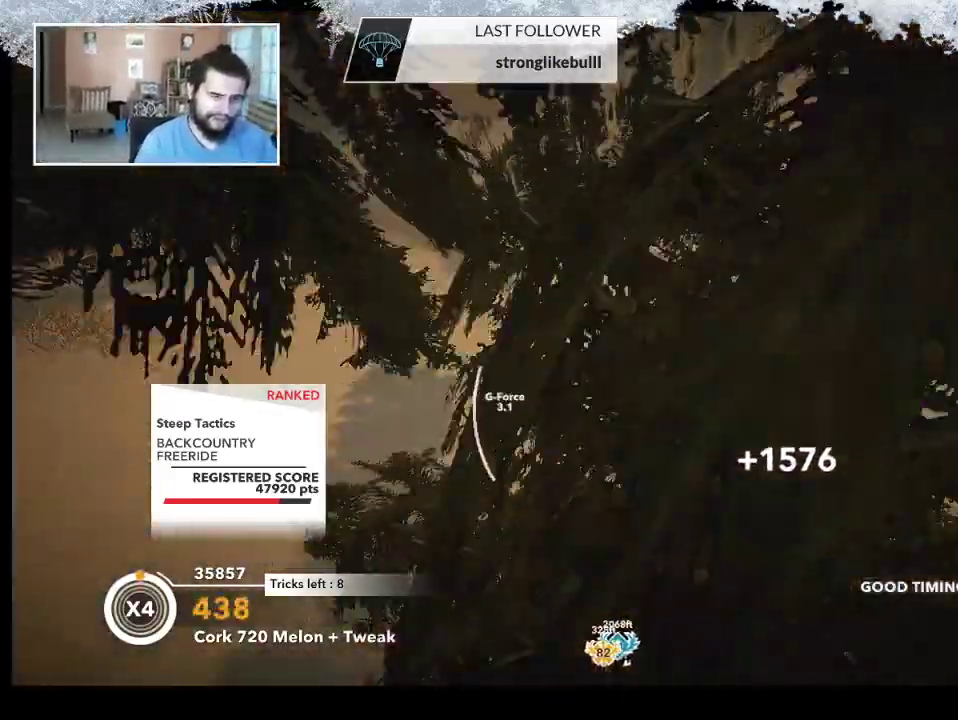
{"buttons": [], "left_stick": "left", "right_stick": "center", "events": [[367, "left_stick", "left"]]}
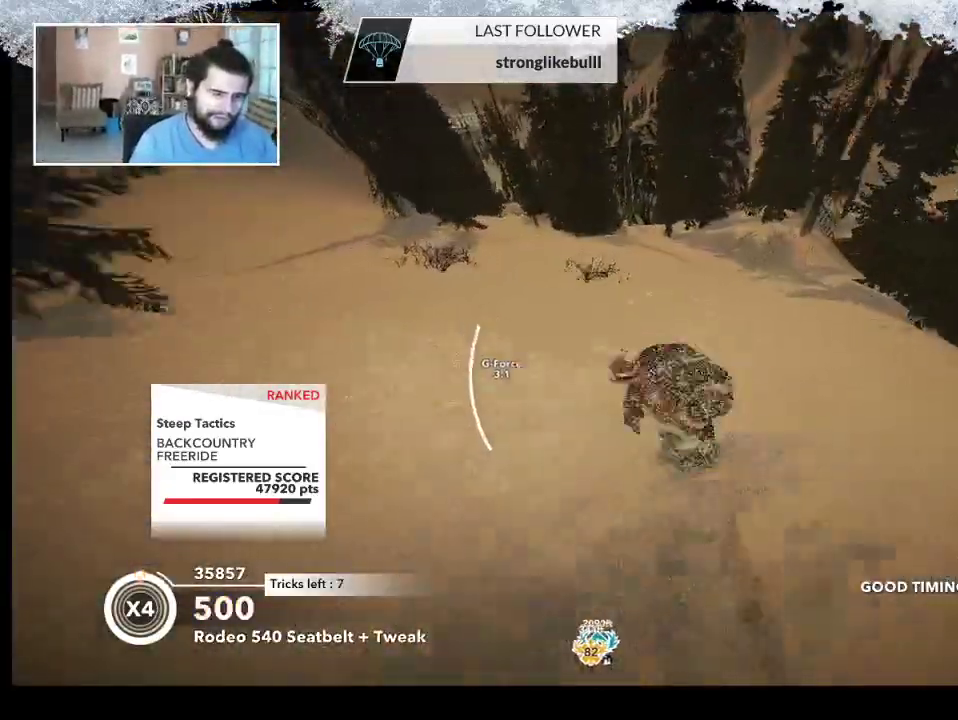
{"buttons": [], "left_stick": "up-left", "right_stick": "center", "events": [[300, "left_stick", "up-left"]]}
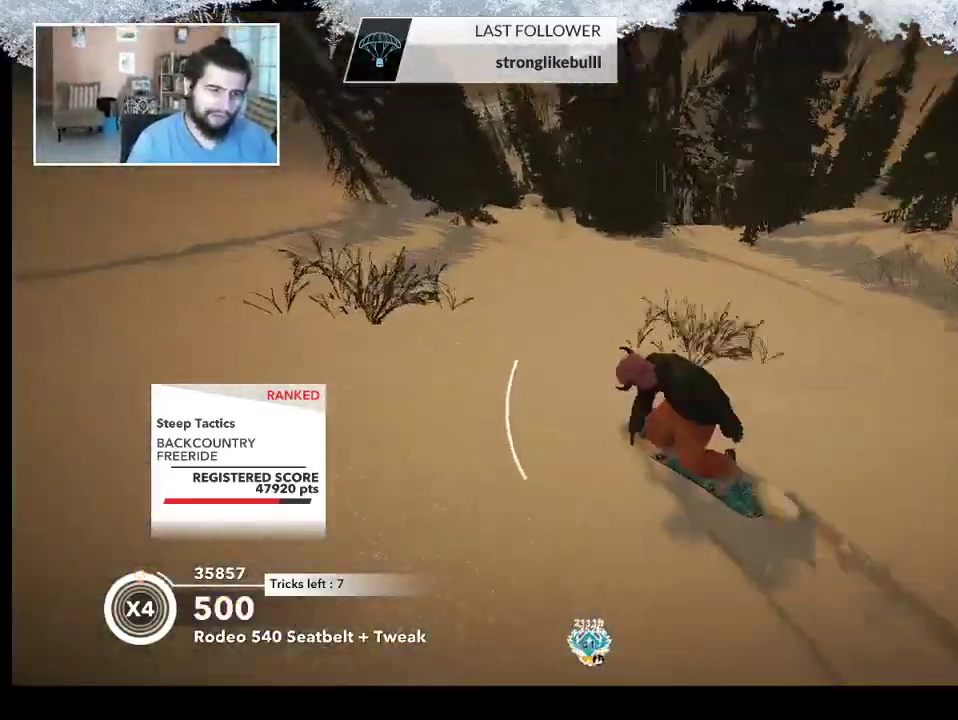
{"buttons": [], "left_stick": "up", "right_stick": "center", "events": [[400, "left_stick", "up"]]}
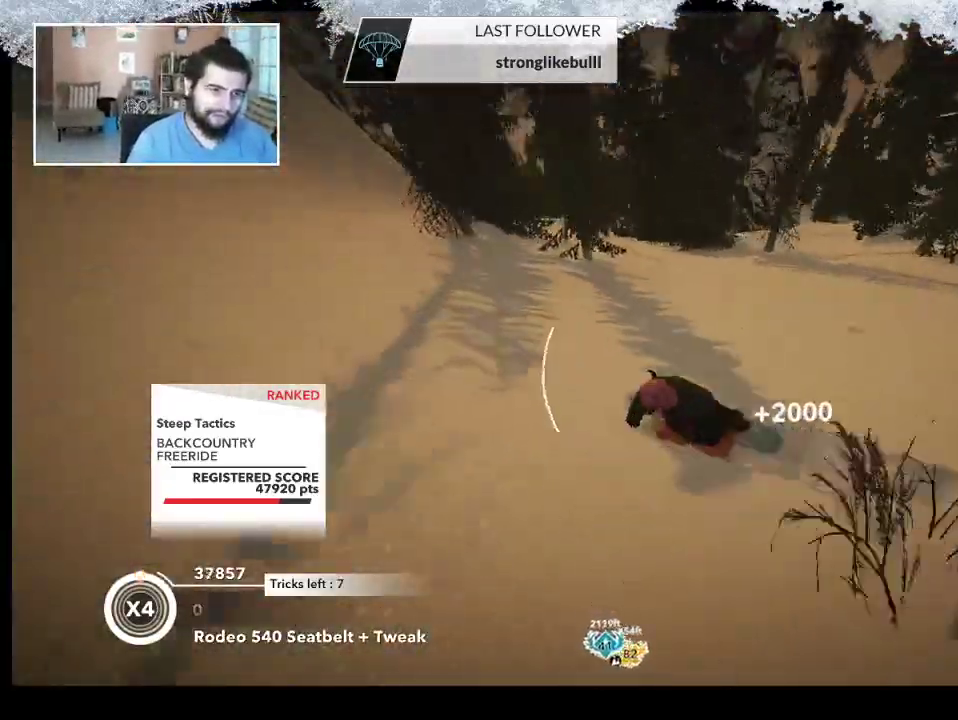
{"buttons": ["R2"], "left_stick": "up-right", "right_stick": "center", "events": [[33, "left_stick", "up-right"], [467, "R2", "down"]]}
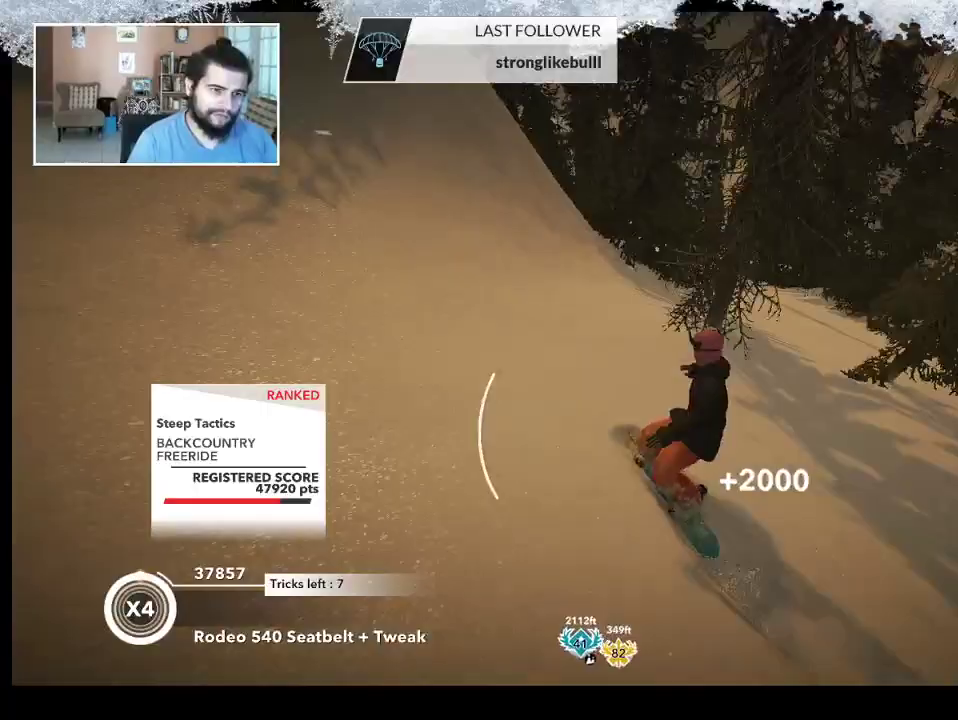
{"buttons": ["R2"], "left_stick": "up-left", "right_stick": "center", "events": [[133, "left_stick", "up"], [233, "left_stick", "up-left"]]}
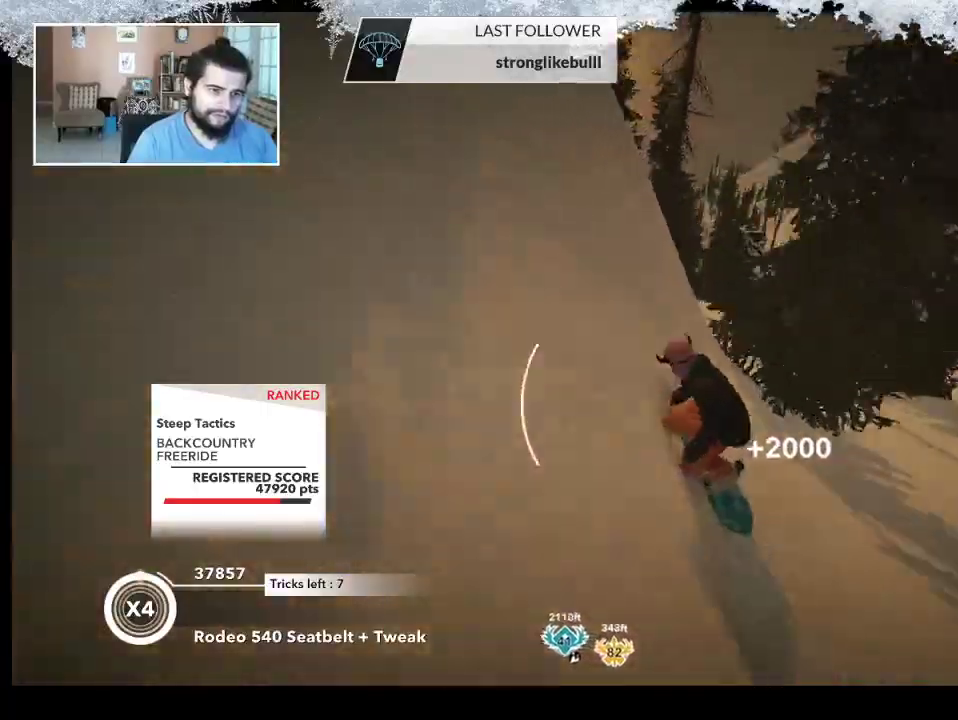
{"buttons": ["R2"], "left_stick": "up-left", "right_stick": "right", "events": [[200, "R2", "up"], [367, "right_stick", "right"], [400, "R2", "down"]]}
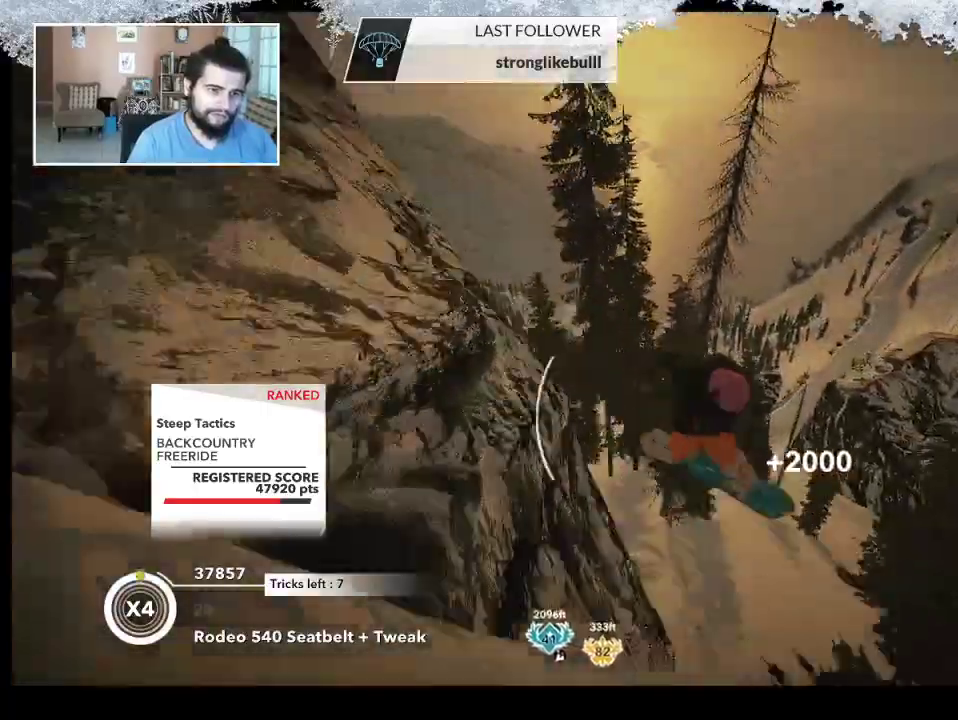
{"buttons": ["R2"], "left_stick": "up-left", "right_stick": "up-right", "events": [[300, "right_stick", "up-right"]]}
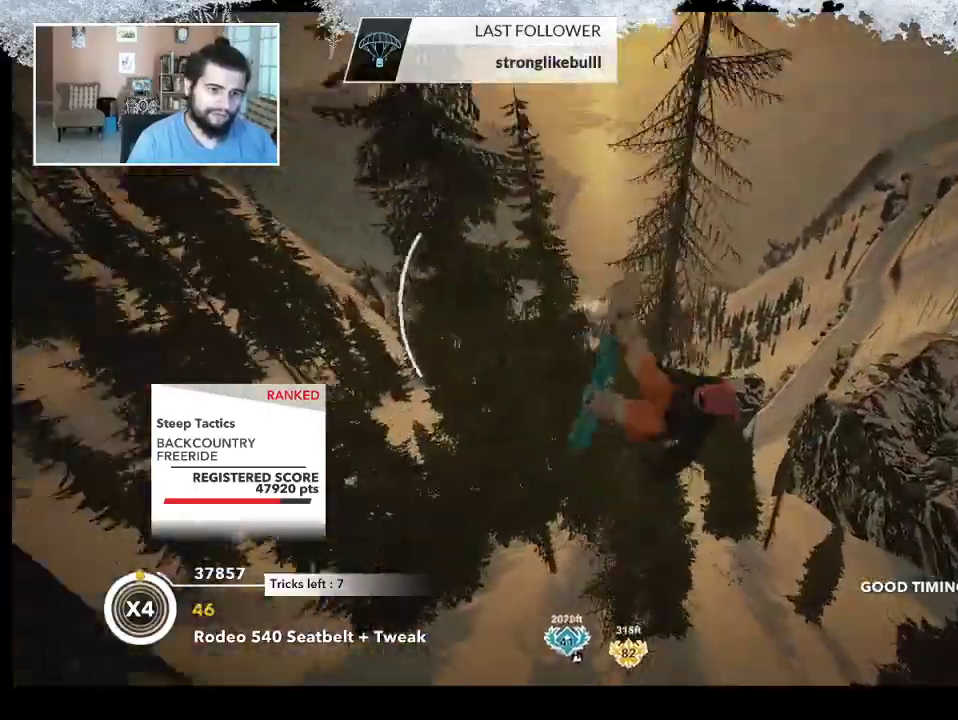
{"buttons": ["R2"], "left_stick": "center", "right_stick": "up-right", "events": [[67, "left_stick", "center"]]}
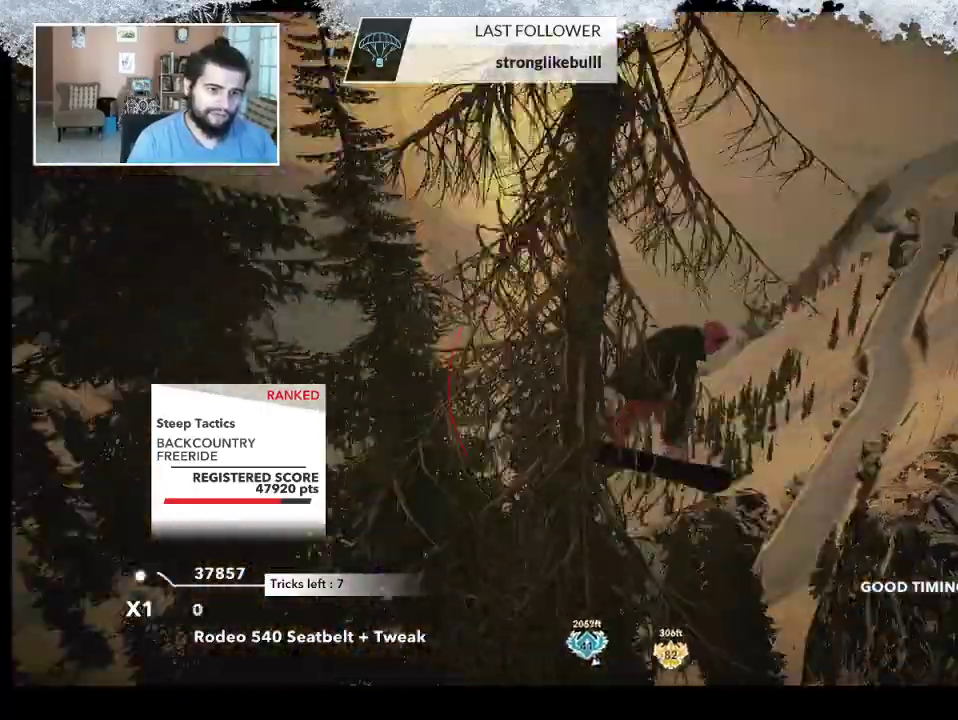
{"buttons": [], "left_stick": "center", "right_stick": "up-right", "events": [[433, "R2", "up"]]}
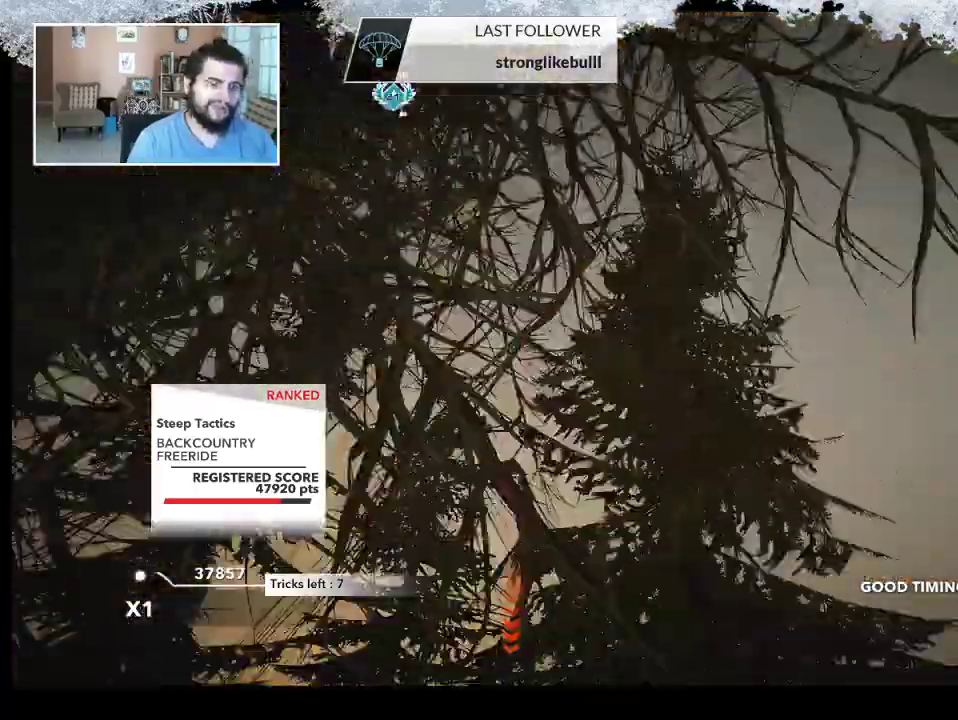
{"buttons": [], "left_stick": "center", "right_stick": "center", "events": [[33, "right_stick", "center"]]}
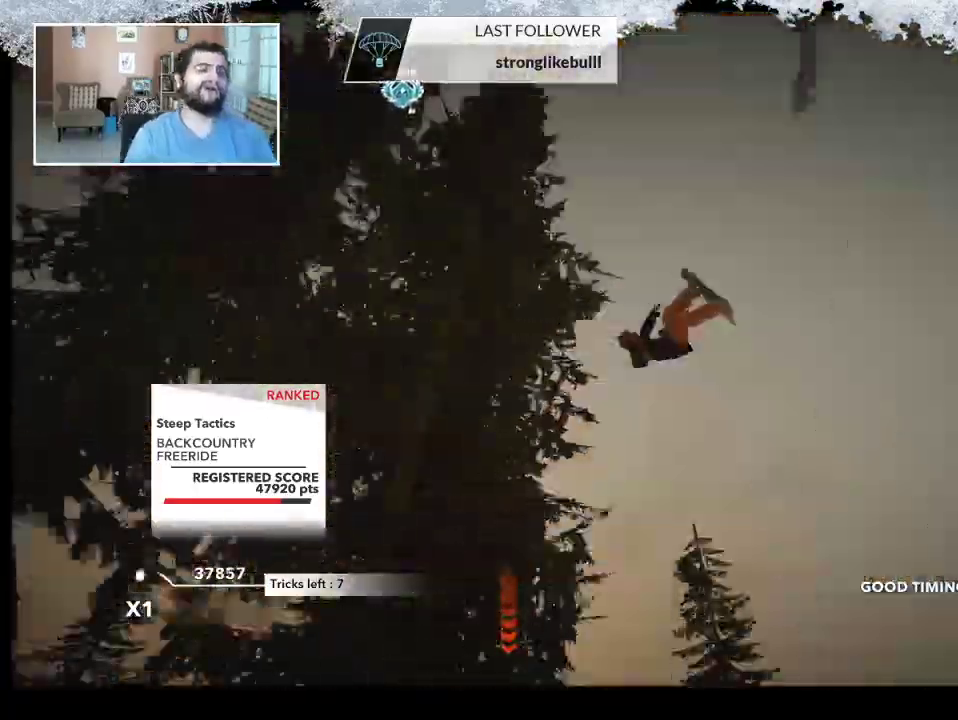
{"buttons": [], "left_stick": "center", "right_stick": "center", "events": []}